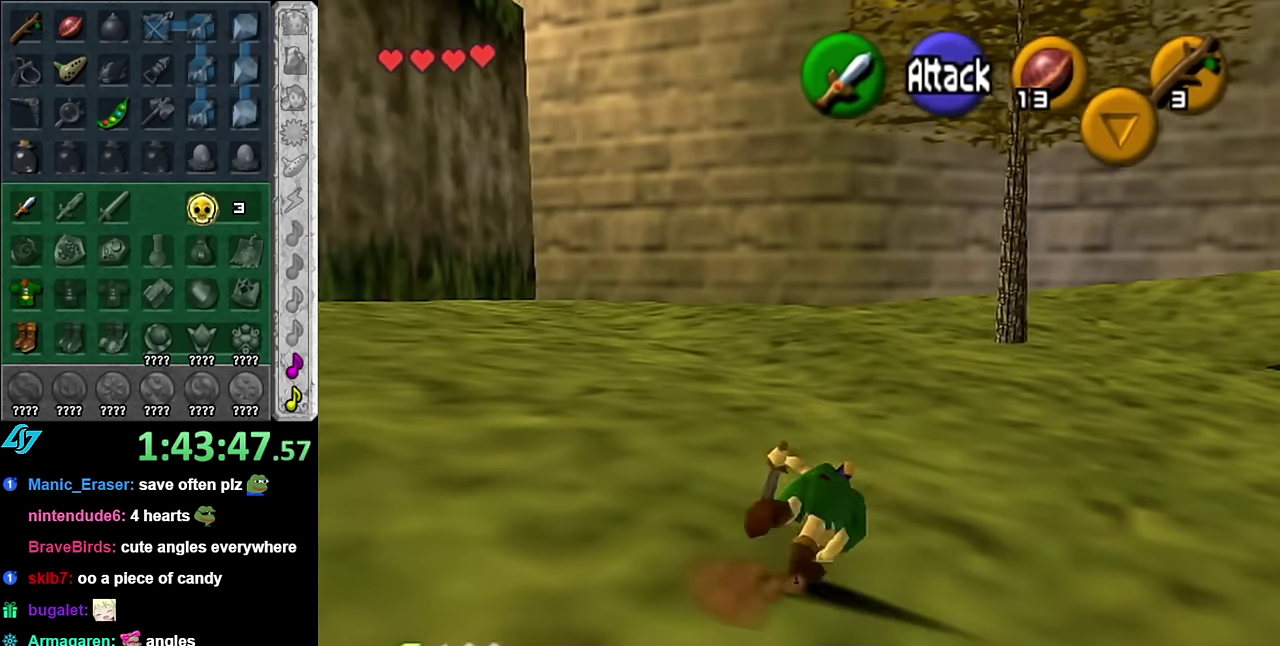
Gameplay with a controller (Nintendo layout); each line is a JSON object with the inputs held at the frame after it. "events" lists button and stick changes between this image and that frame as [ms after this image, input, new state], when the widget could be followed in between. Not read: L3 R2 R3 Y other_buttons.
{"buttons": ["A"], "left_stick": "up-right", "right_stick": "center", "events": [[450, "A", "down"]]}
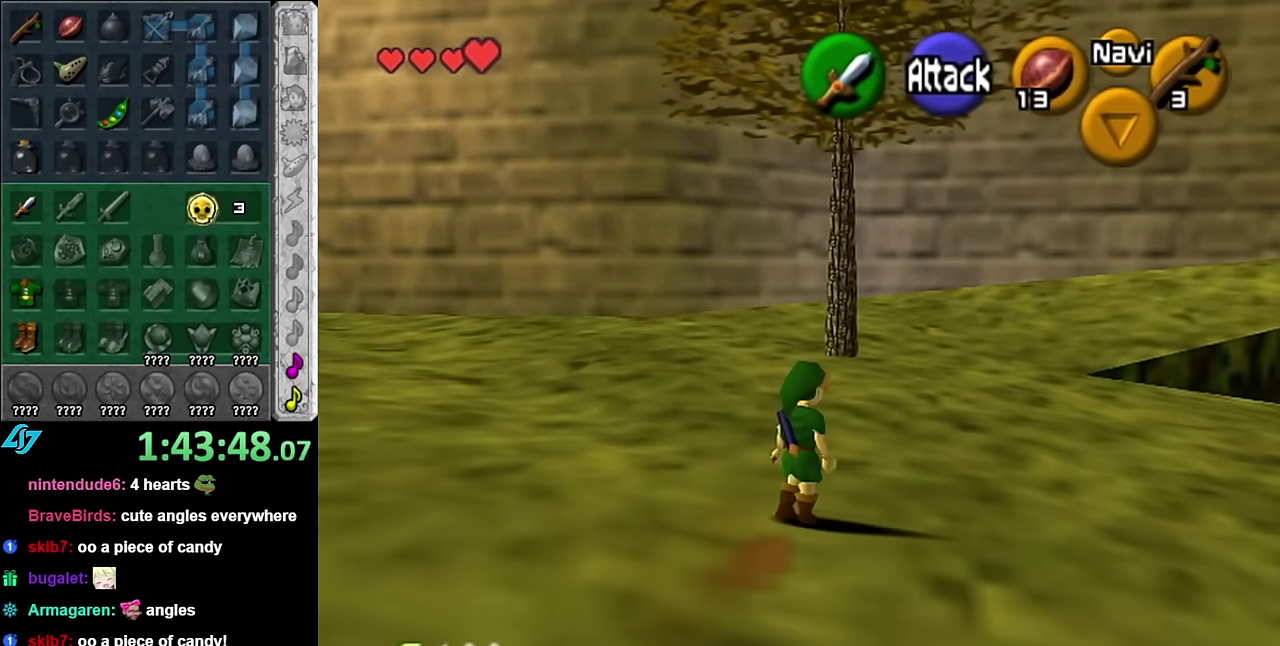
{"buttons": [], "left_stick": "up", "right_stick": "center", "events": [[50, "L1", "down"], [100, "A", "up"], [167, "left_stick", "up"], [267, "L1", "up"]]}
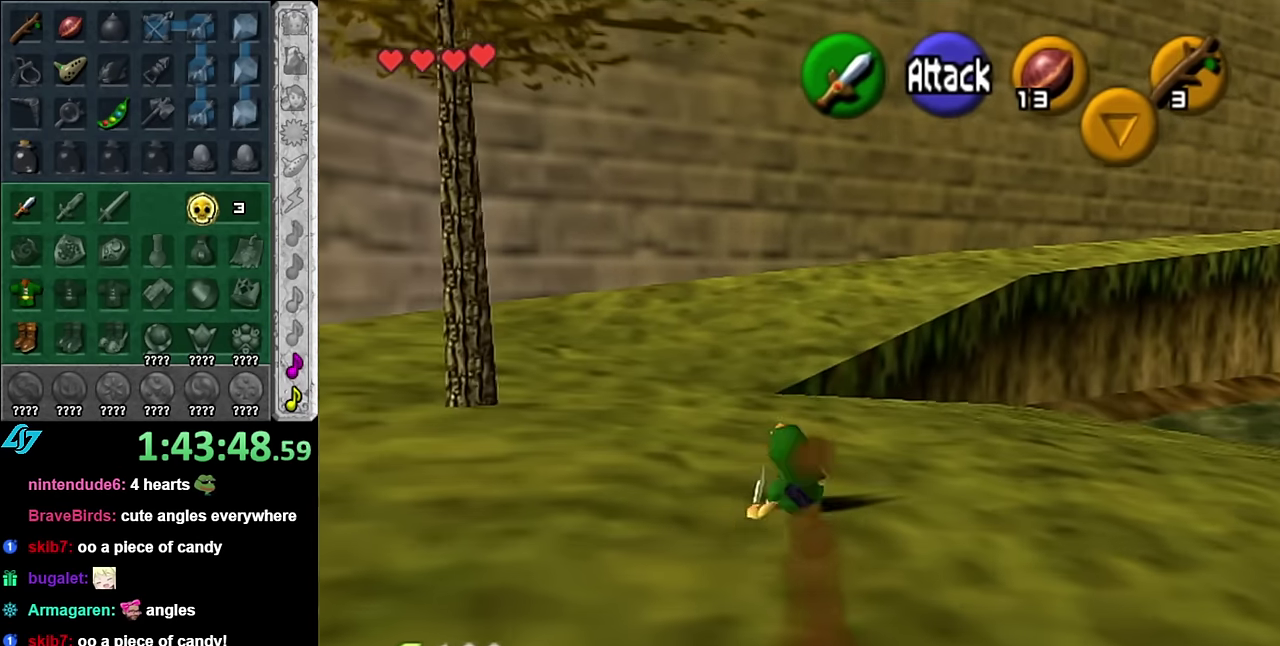
{"buttons": [], "left_stick": "up", "right_stick": "center", "events": [[267, "A", "down"], [450, "A", "up"]]}
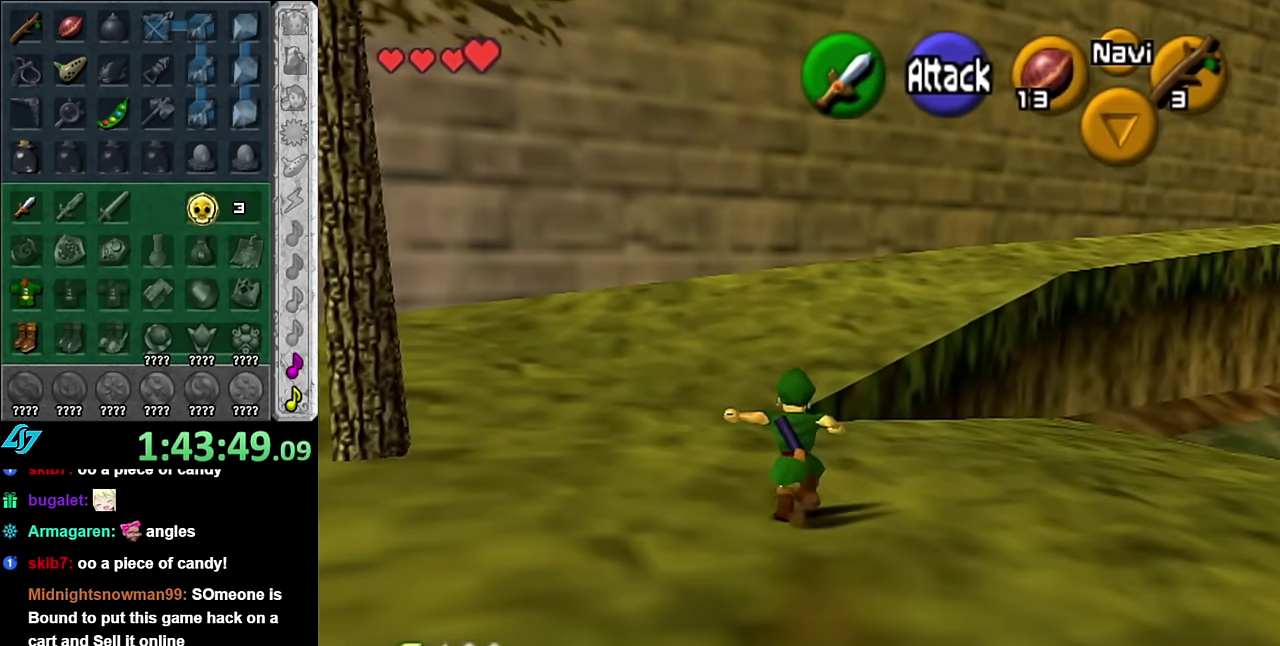
{"buttons": [], "left_stick": "up-right", "right_stick": "center", "events": [[383, "left_stick", "up-right"]]}
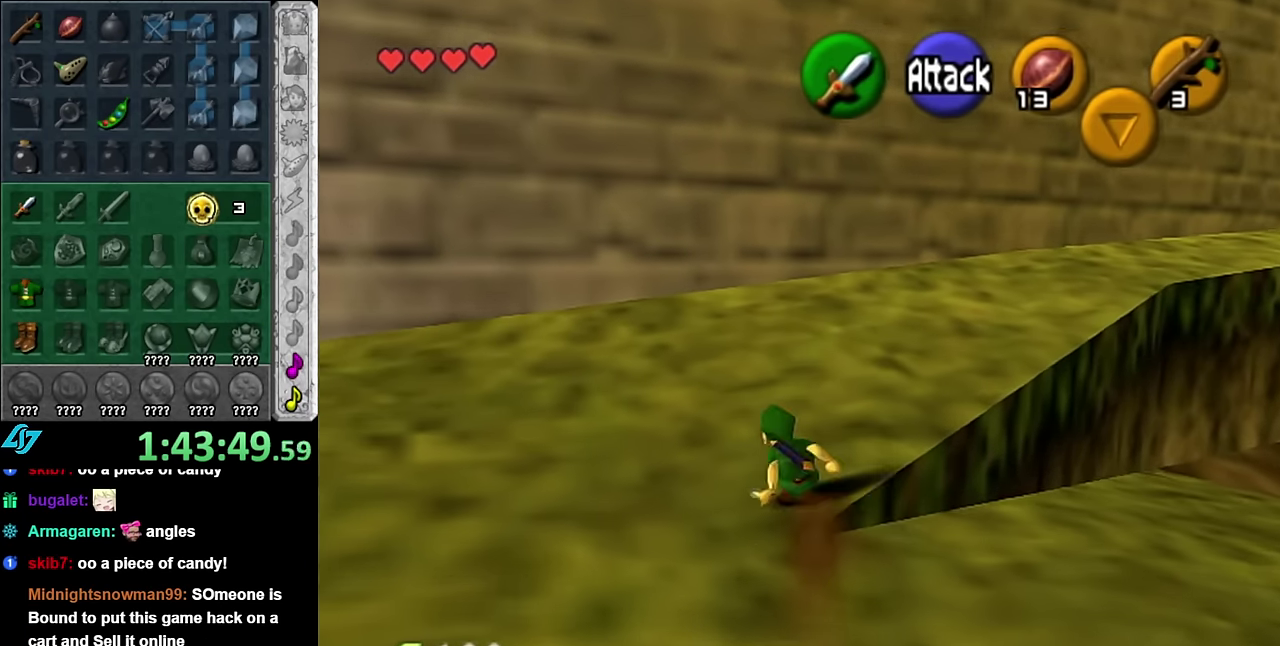
{"buttons": [], "left_stick": "up", "right_stick": "center", "events": [[17, "A", "down"], [100, "L1", "down"], [167, "A", "up"], [200, "left_stick", "up"], [350, "L1", "up"]]}
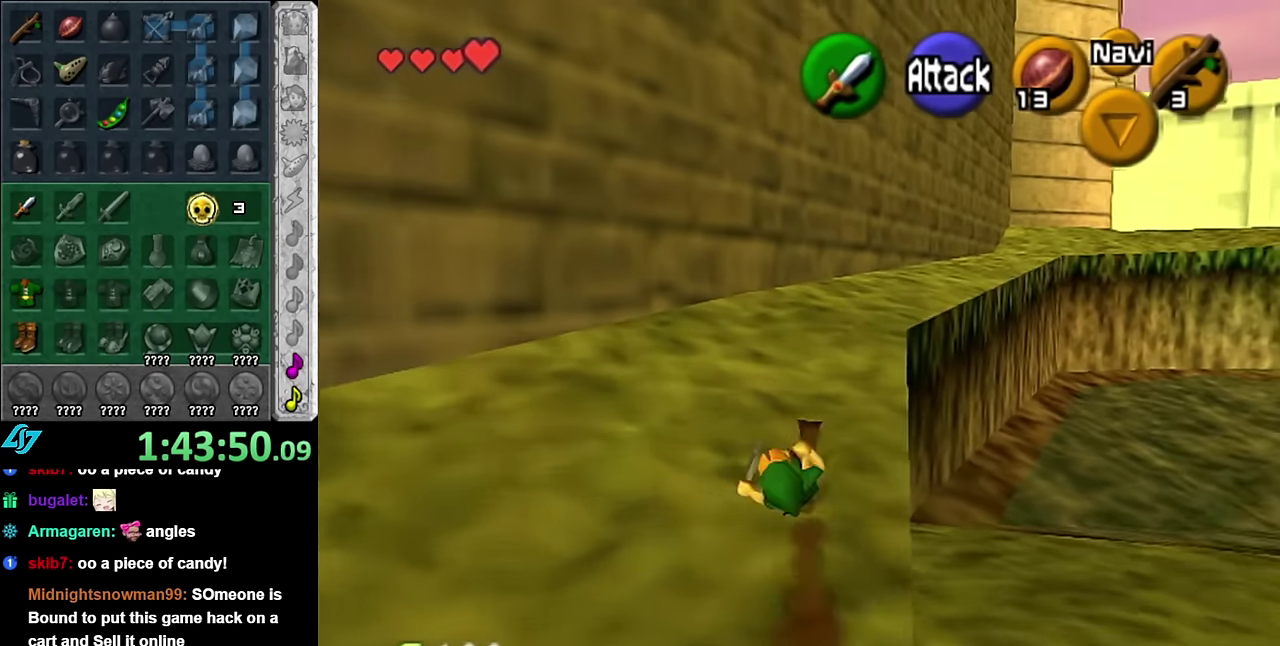
{"buttons": [], "left_stick": "up", "right_stick": "center", "events": [[300, "A", "down"], [450, "A", "up"]]}
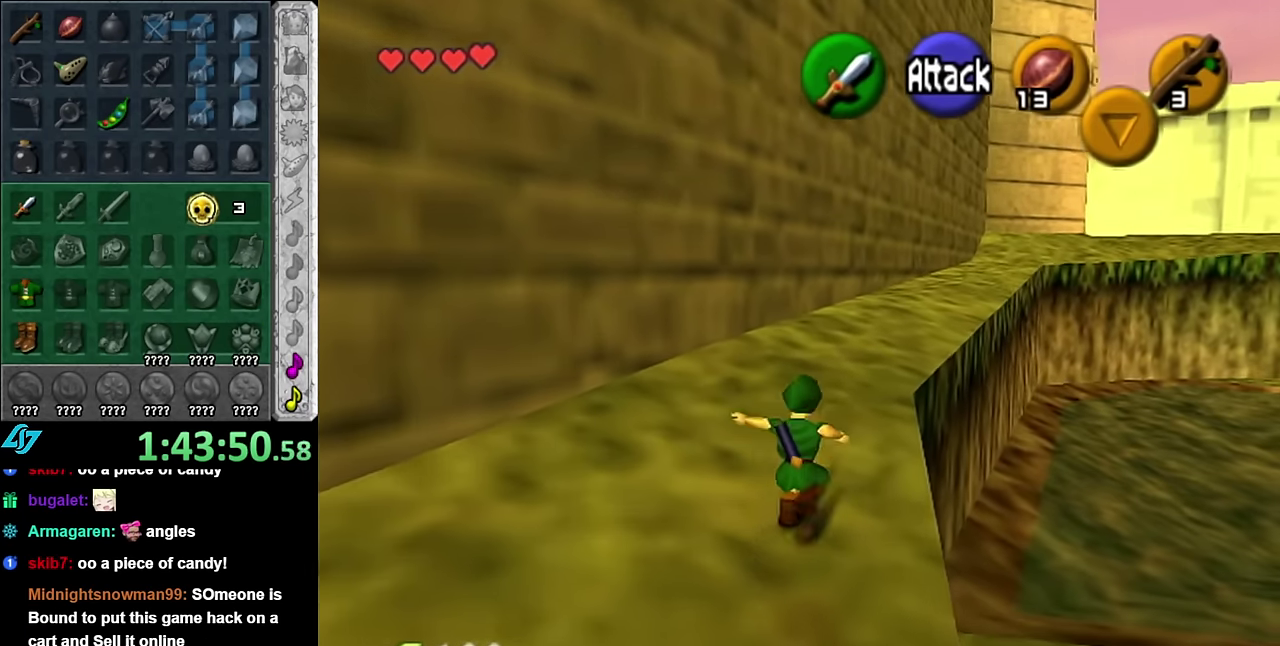
{"buttons": [], "left_stick": "up", "right_stick": "center", "events": []}
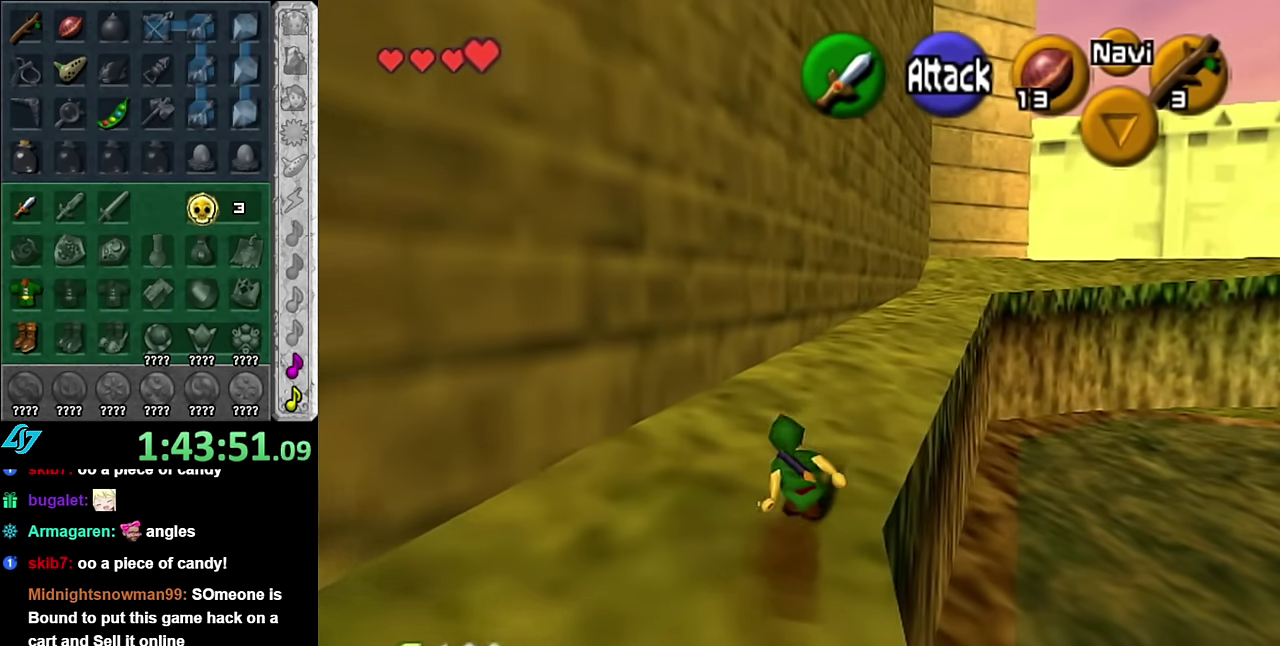
{"buttons": [], "left_stick": "up", "right_stick": "center", "events": [[100, "A", "down"], [233, "A", "up"]]}
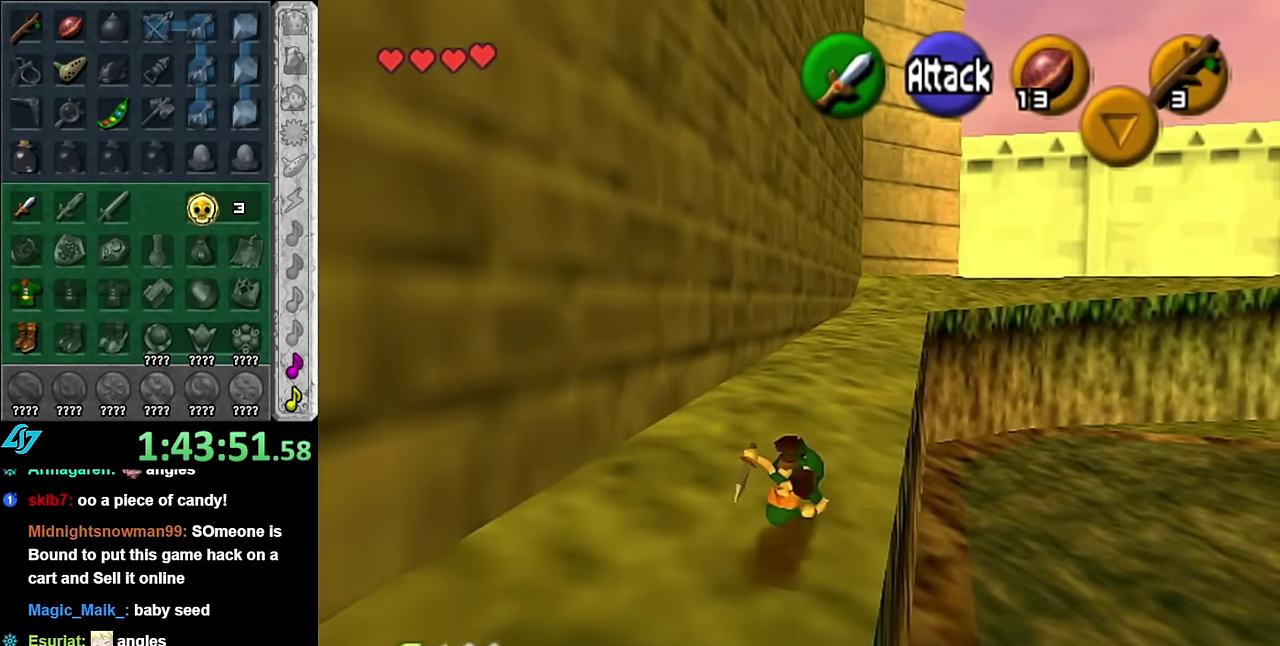
{"buttons": ["A"], "left_stick": "up", "right_stick": "center", "events": [[417, "A", "down"]]}
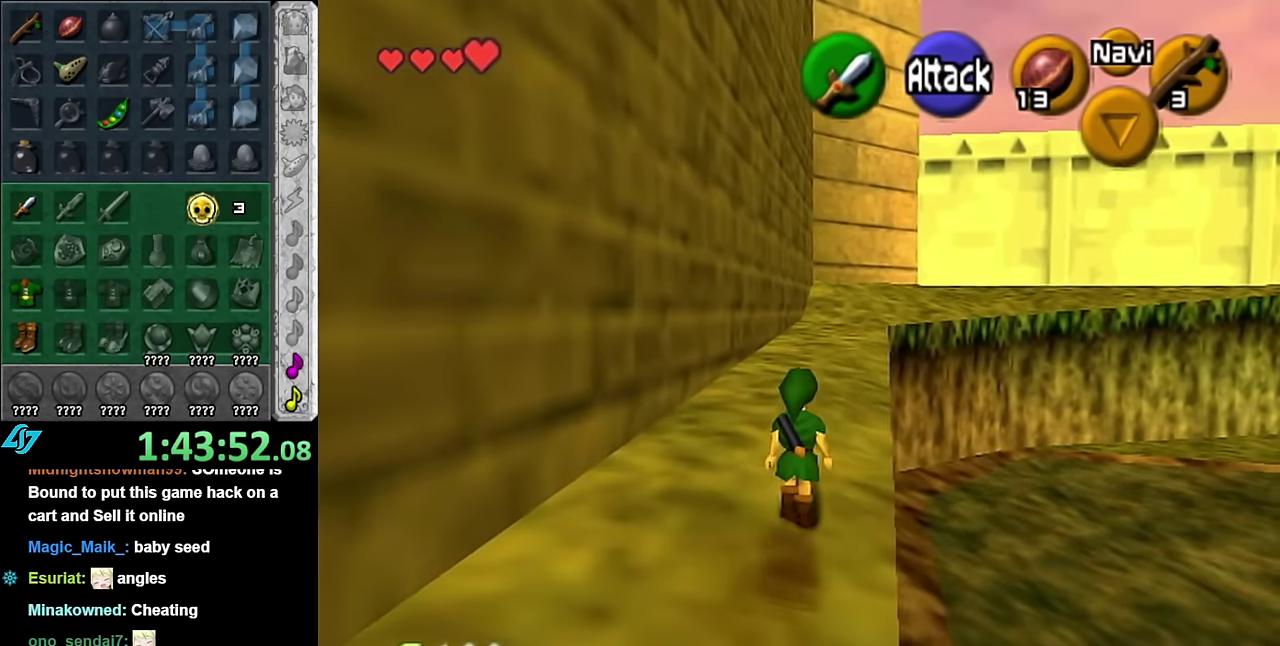
{"buttons": [], "left_stick": "up", "right_stick": "center", "events": [[100, "A", "up"]]}
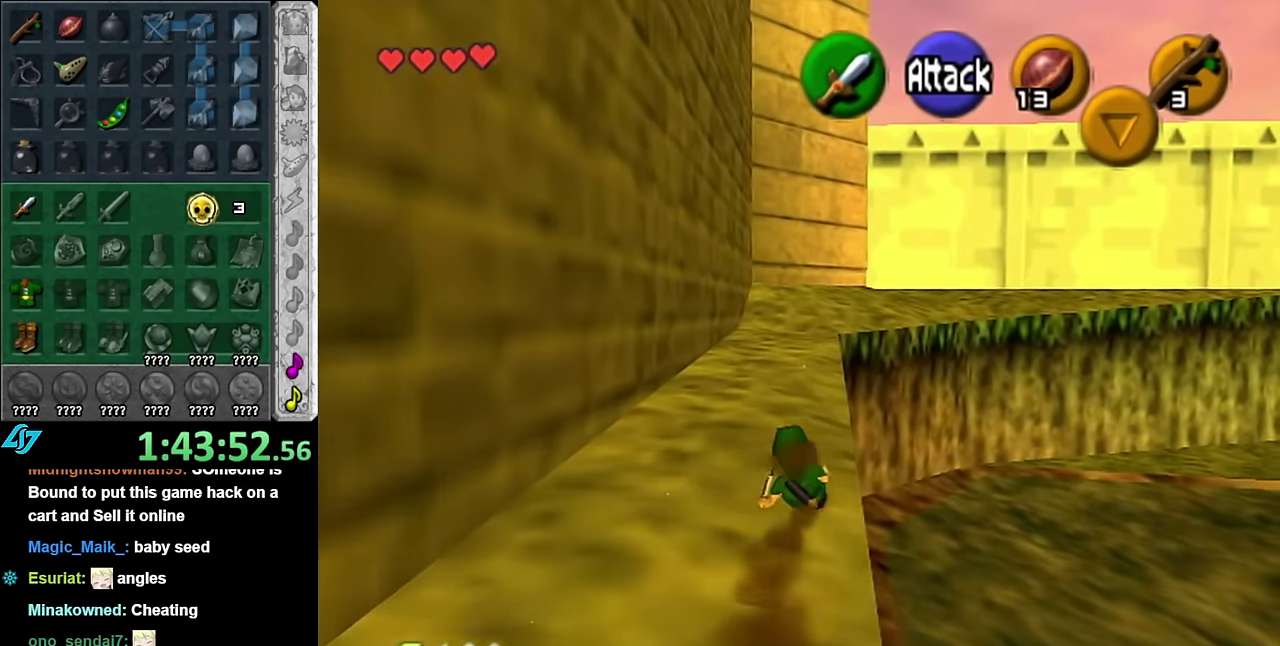
{"buttons": [], "left_stick": "up", "right_stick": "center", "events": [[233, "A", "down"], [383, "A", "up"]]}
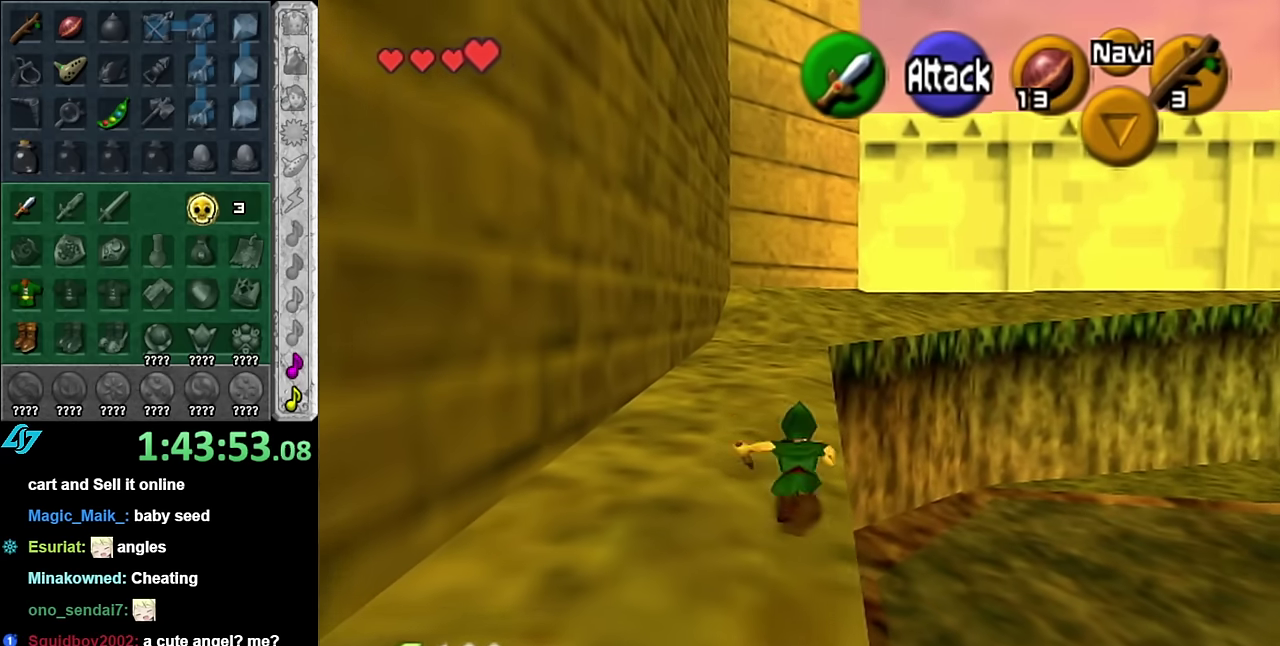
{"buttons": [], "left_stick": "up", "right_stick": "center", "events": []}
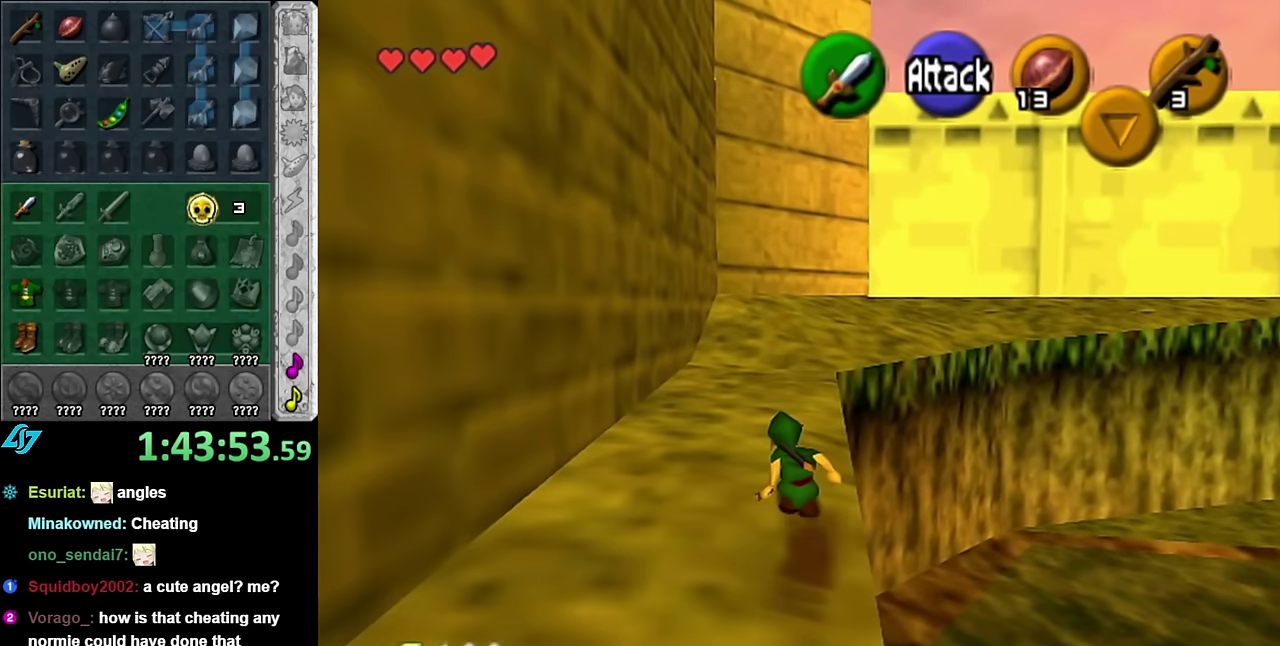
{"buttons": [], "left_stick": "up", "right_stick": "center", "events": [[17, "A", "down"], [167, "A", "up"]]}
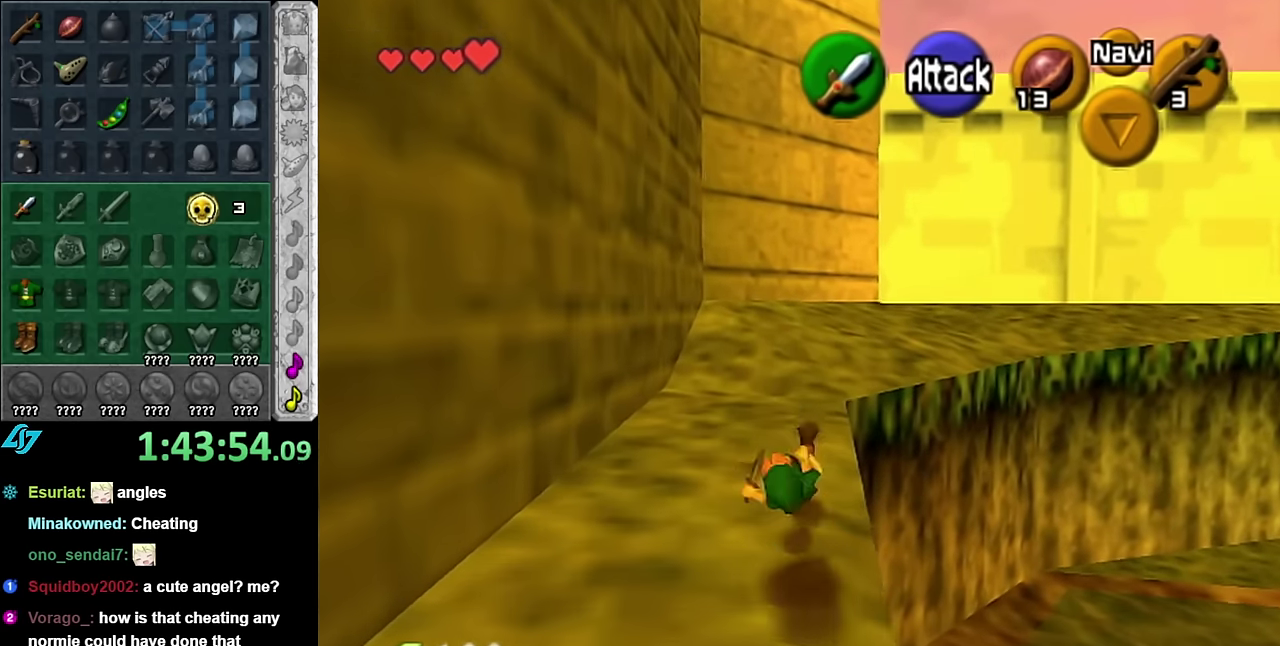
{"buttons": [], "left_stick": "up", "right_stick": "center", "events": [[333, "A", "down"], [483, "A", "up"]]}
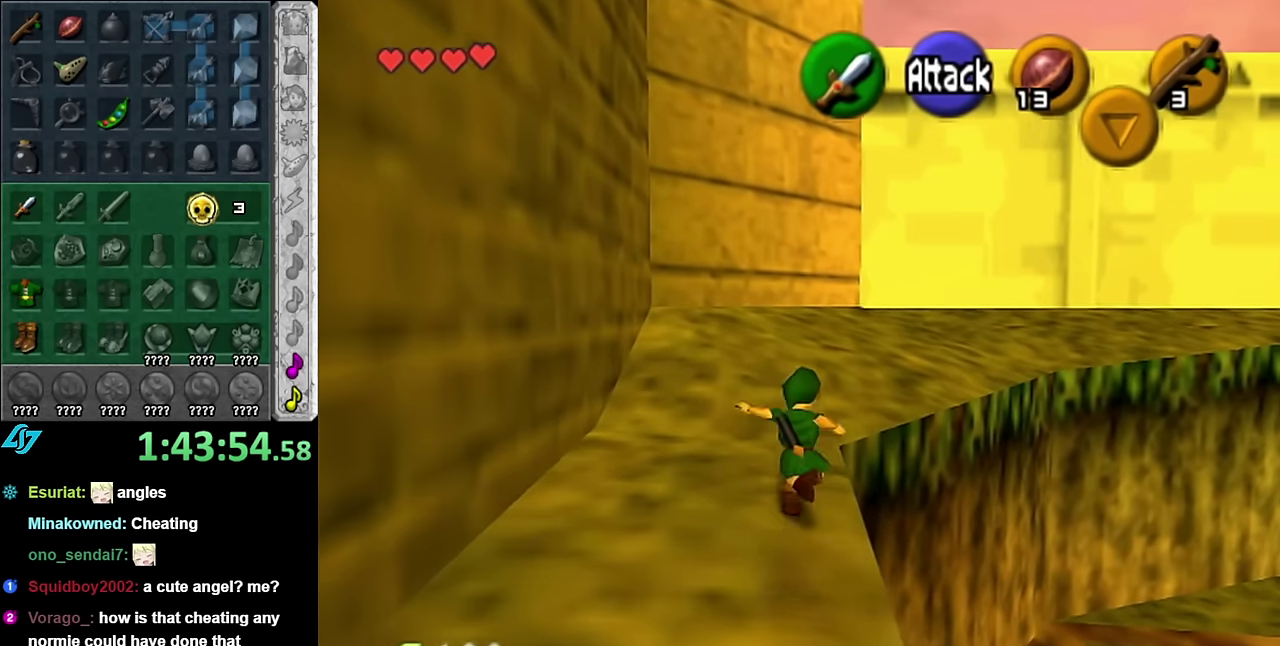
{"buttons": [], "left_stick": "up", "right_stick": "center", "events": []}
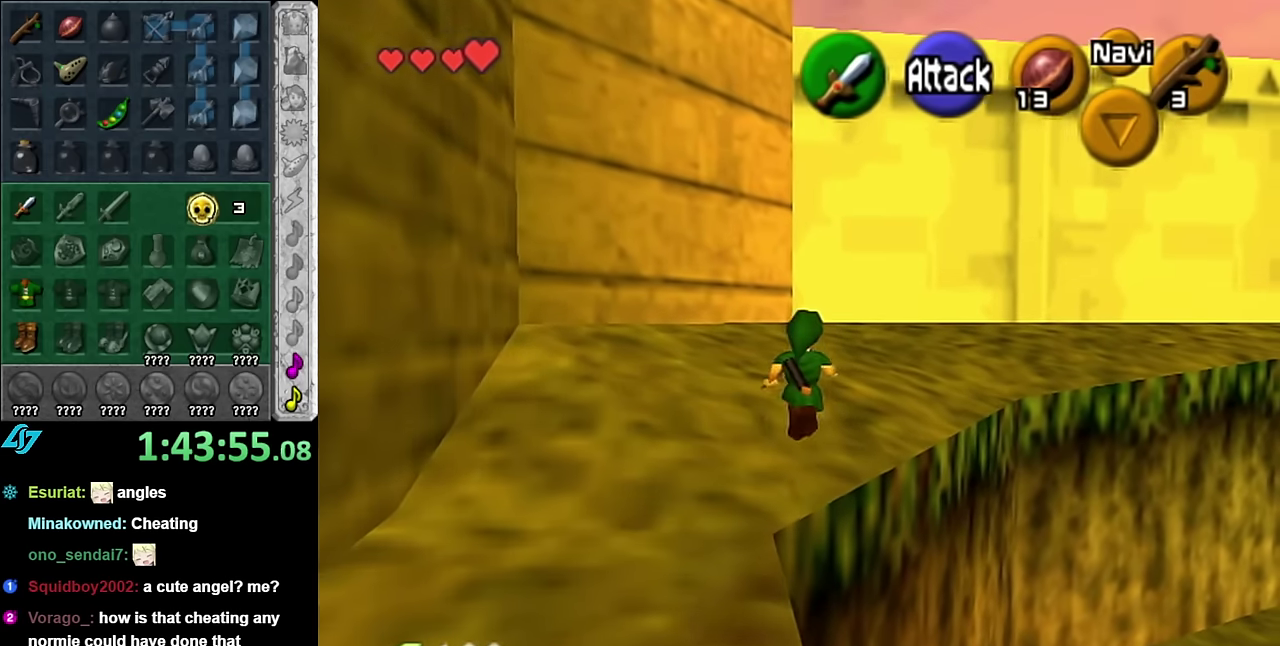
{"buttons": ["A"], "left_stick": "up", "right_stick": "center", "events": [[450, "A", "down"]]}
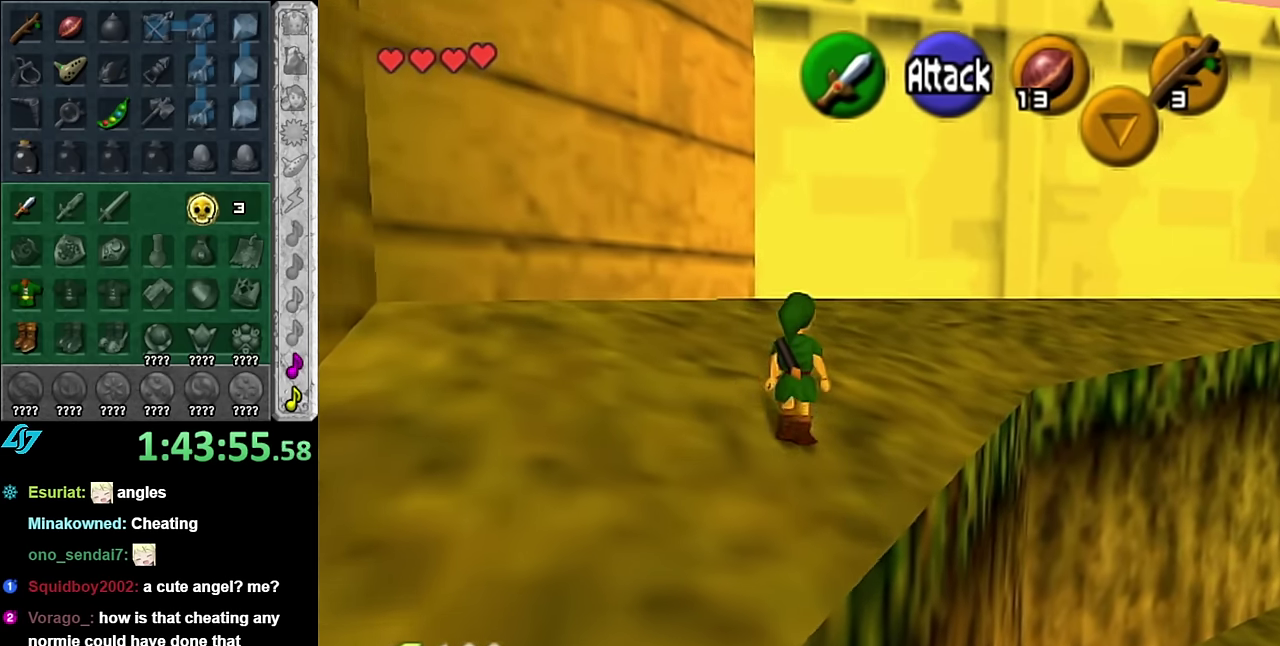
{"buttons": [], "left_stick": "up", "right_stick": "center", "events": [[50, "A", "up"]]}
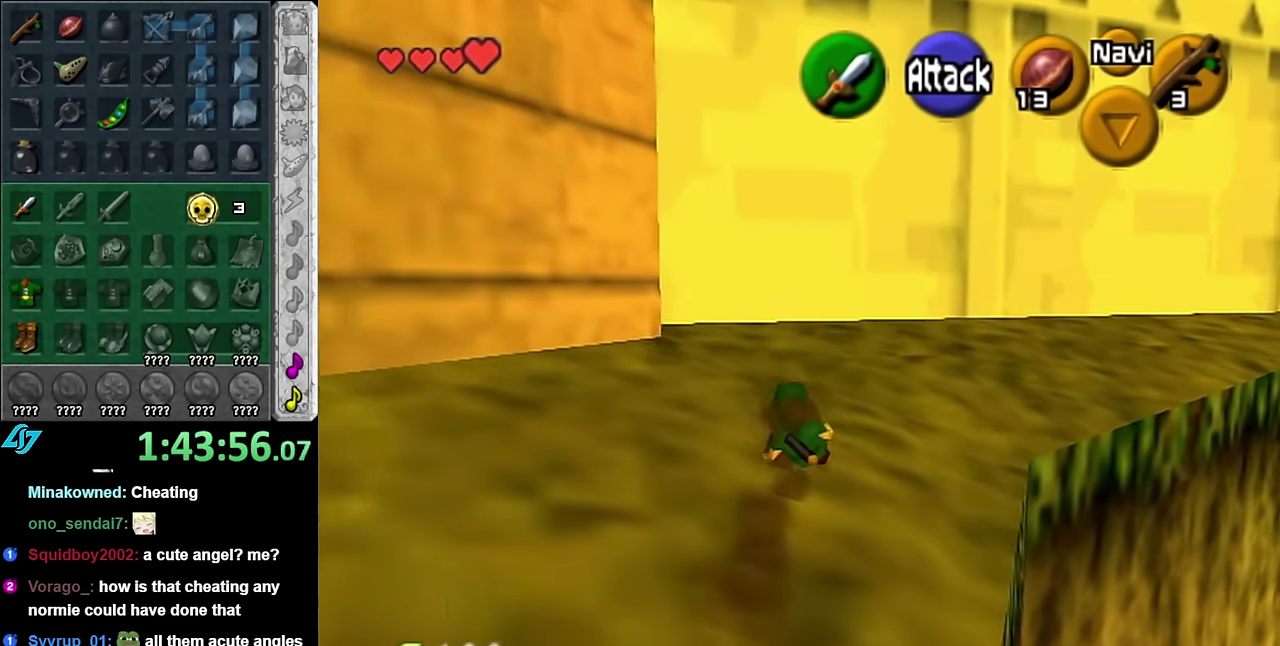
{"buttons": ["L1"], "left_stick": "up", "right_stick": "center", "events": [[50, "left_stick", "up-right"], [233, "A", "down"], [300, "L1", "down"], [383, "A", "up"], [450, "left_stick", "up"]]}
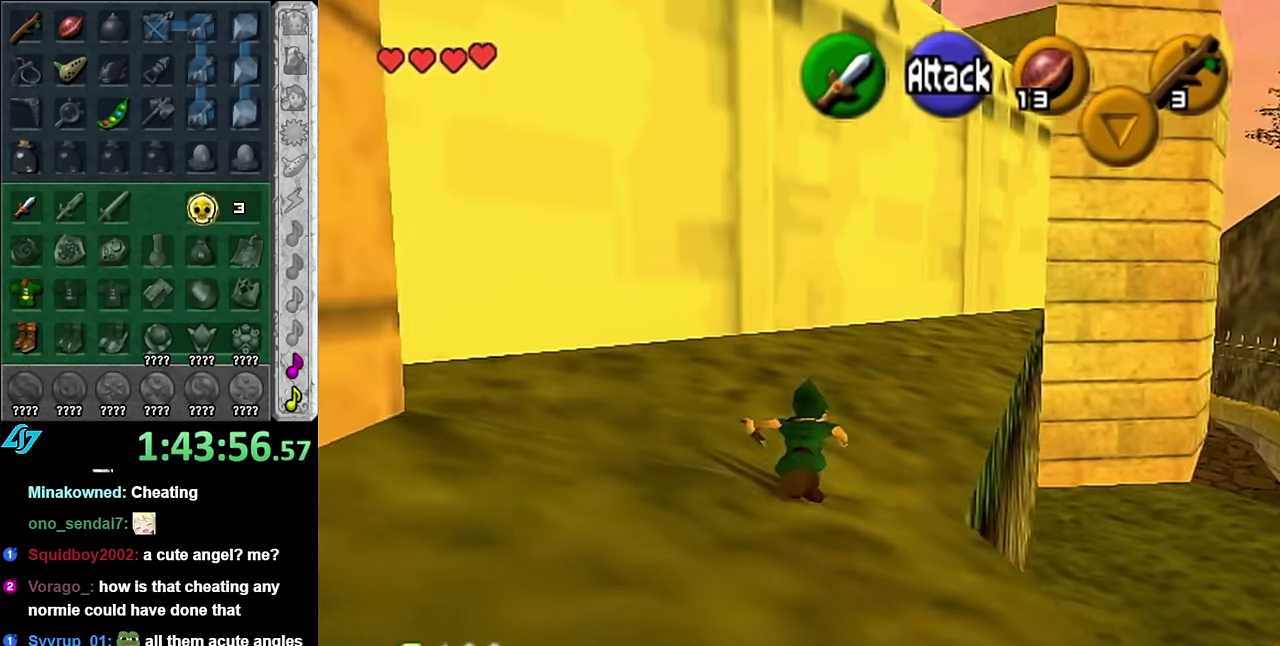
{"buttons": [], "left_stick": "up", "right_stick": "center", "events": [[50, "L1", "up"]]}
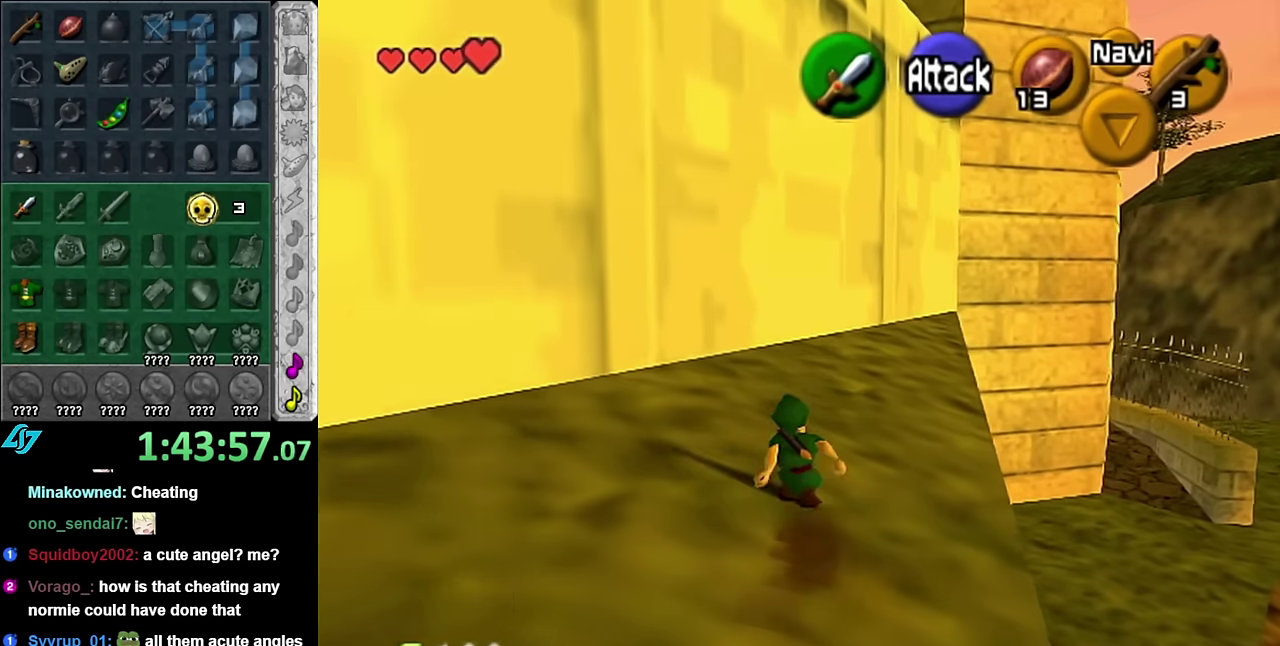
{"buttons": [], "left_stick": "up", "right_stick": "center", "events": [[83, "A", "down"], [266, "A", "up"]]}
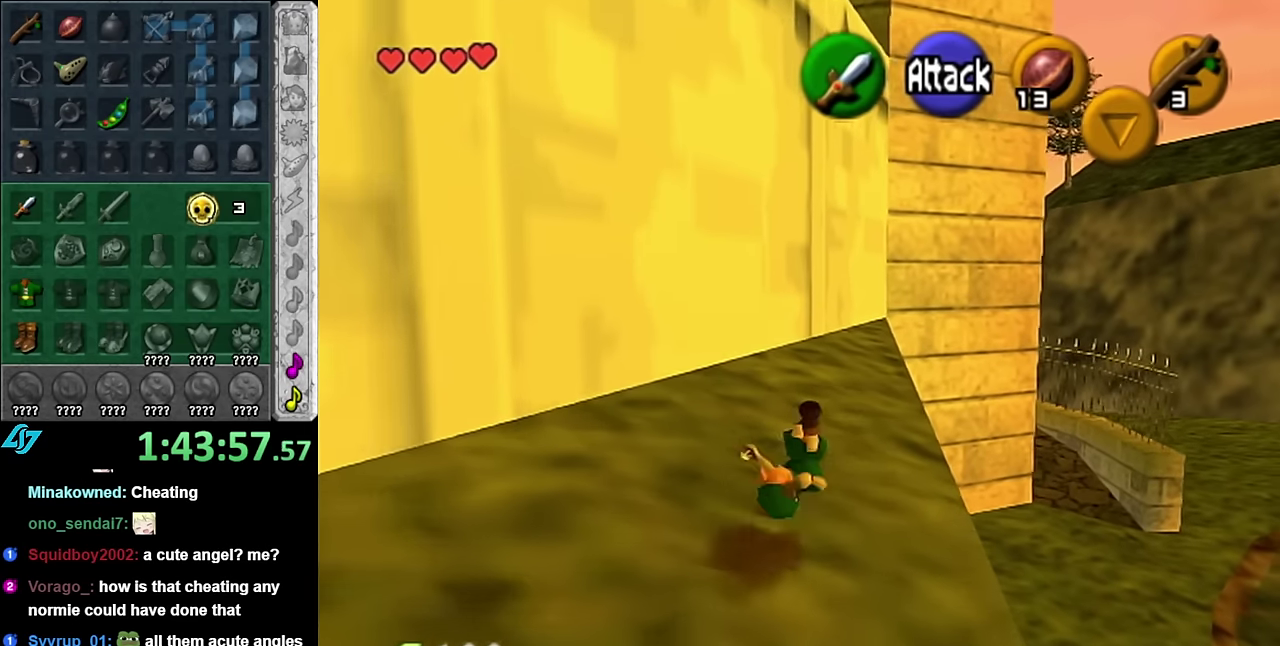
{"buttons": ["A"], "left_stick": "up", "right_stick": "center", "events": [[350, "A", "down"]]}
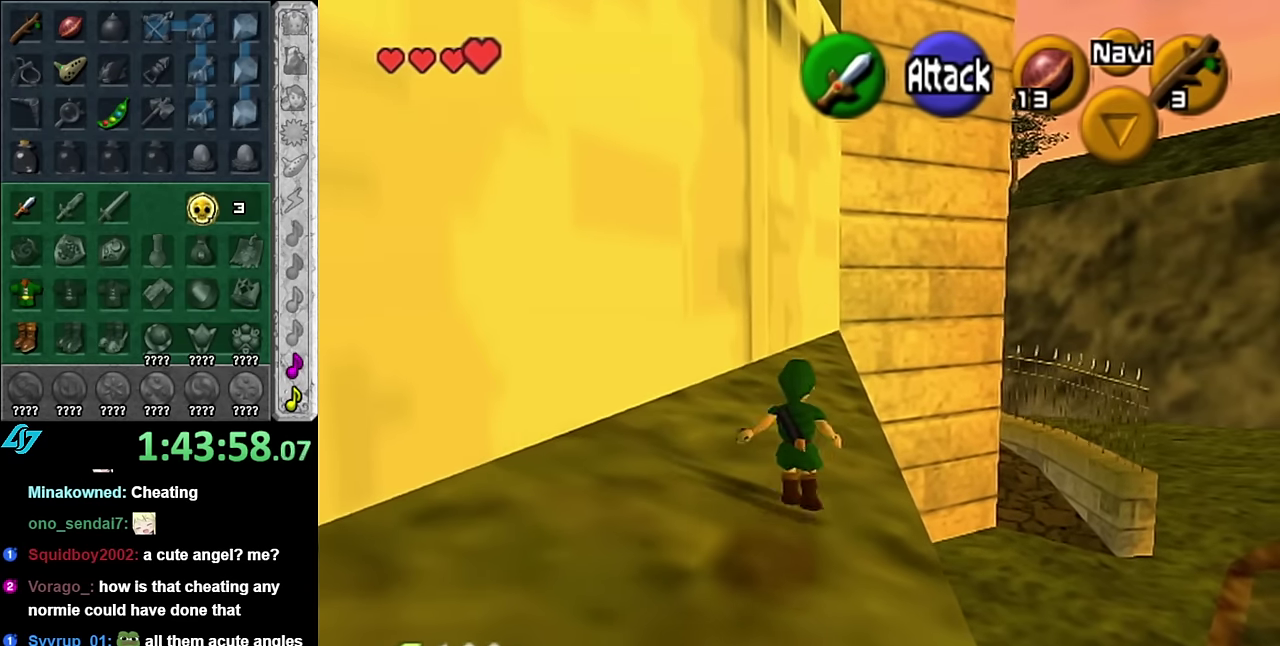
{"buttons": [], "left_stick": "up", "right_stick": "center", "events": [[50, "A", "up"]]}
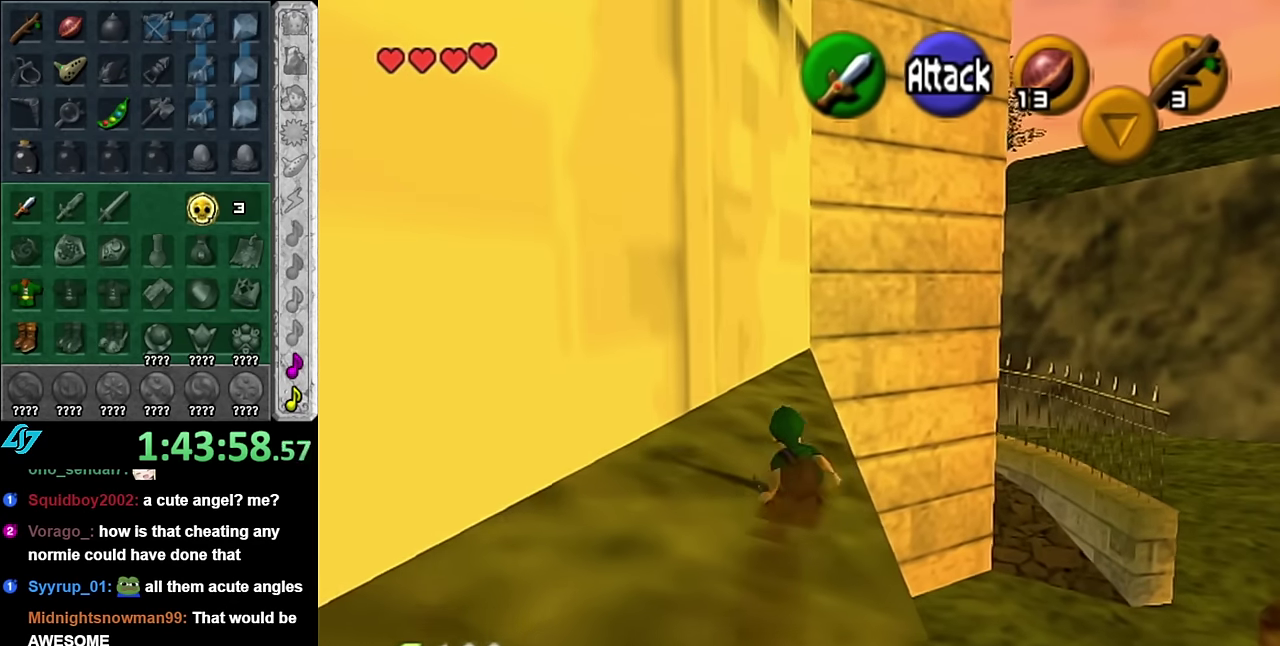
{"buttons": [], "left_stick": "up-right", "right_stick": "center", "events": [[100, "left_stick", "up-right"], [200, "A", "down"], [383, "A", "up"]]}
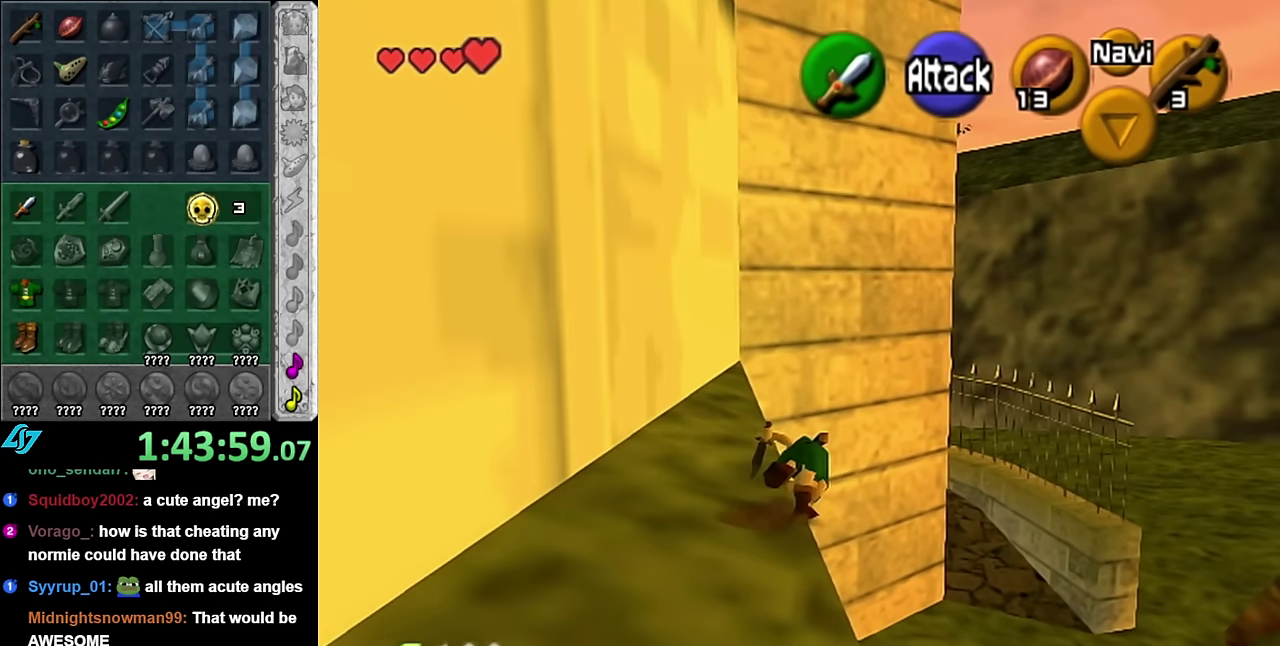
{"buttons": [], "left_stick": "up-right", "right_stick": "center", "events": []}
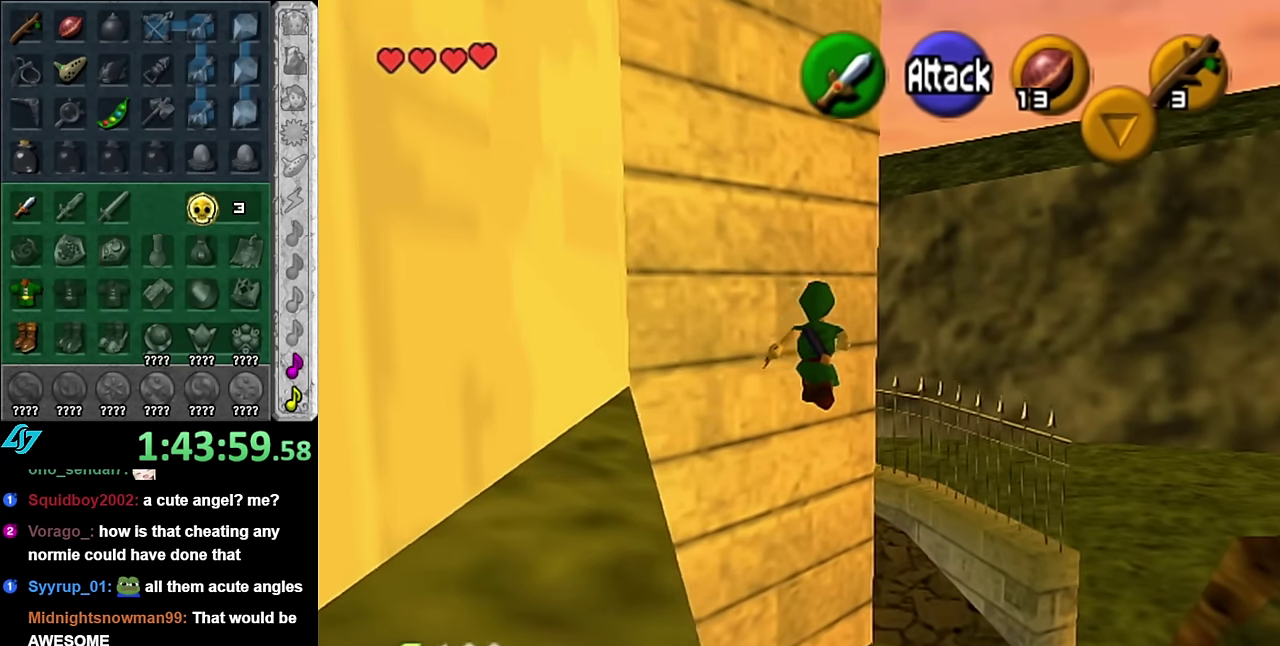
{"buttons": [], "left_stick": "up-right", "right_stick": "center", "events": []}
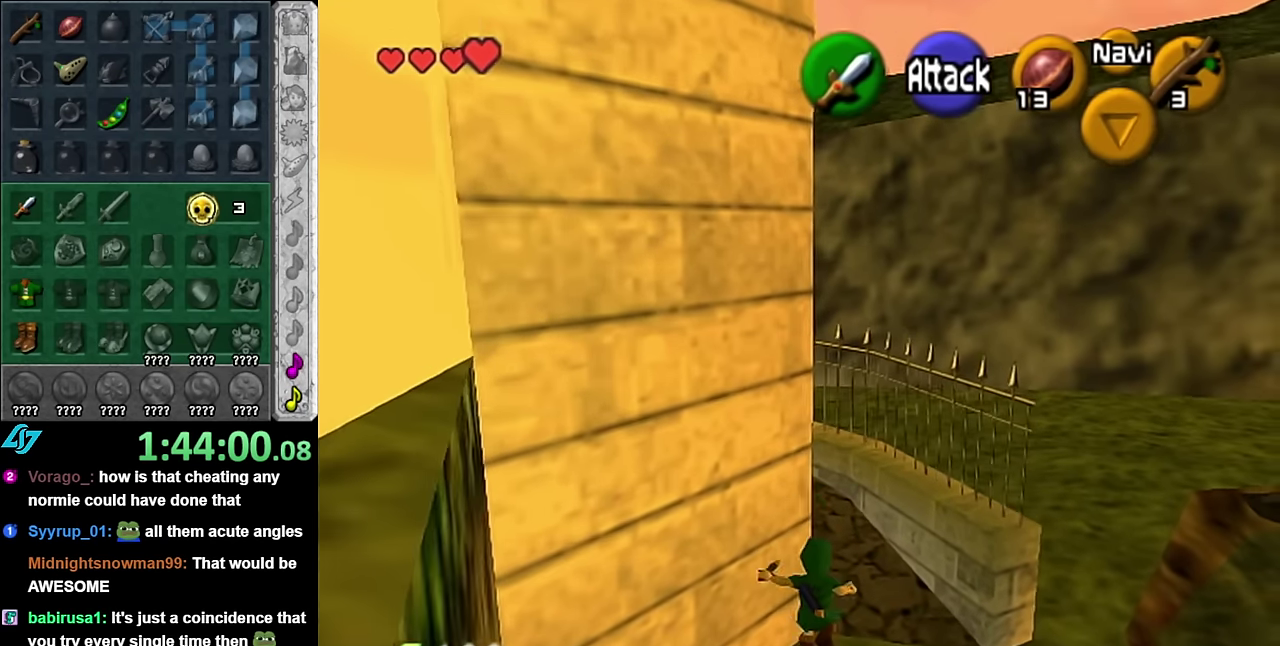
{"buttons": [], "left_stick": "up-right", "right_stick": "center", "events": []}
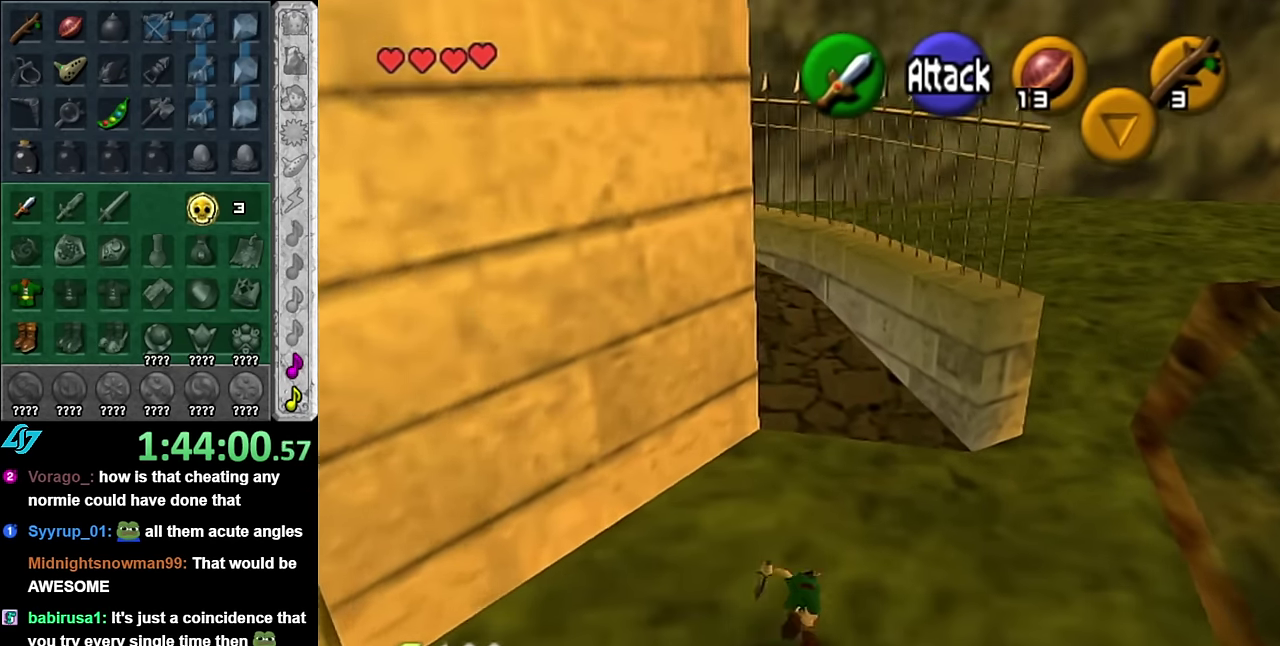
{"buttons": ["A"], "left_stick": "up-left", "right_stick": "center", "events": [[50, "left_stick", "up"], [350, "left_stick", "up-left"], [450, "A", "down"]]}
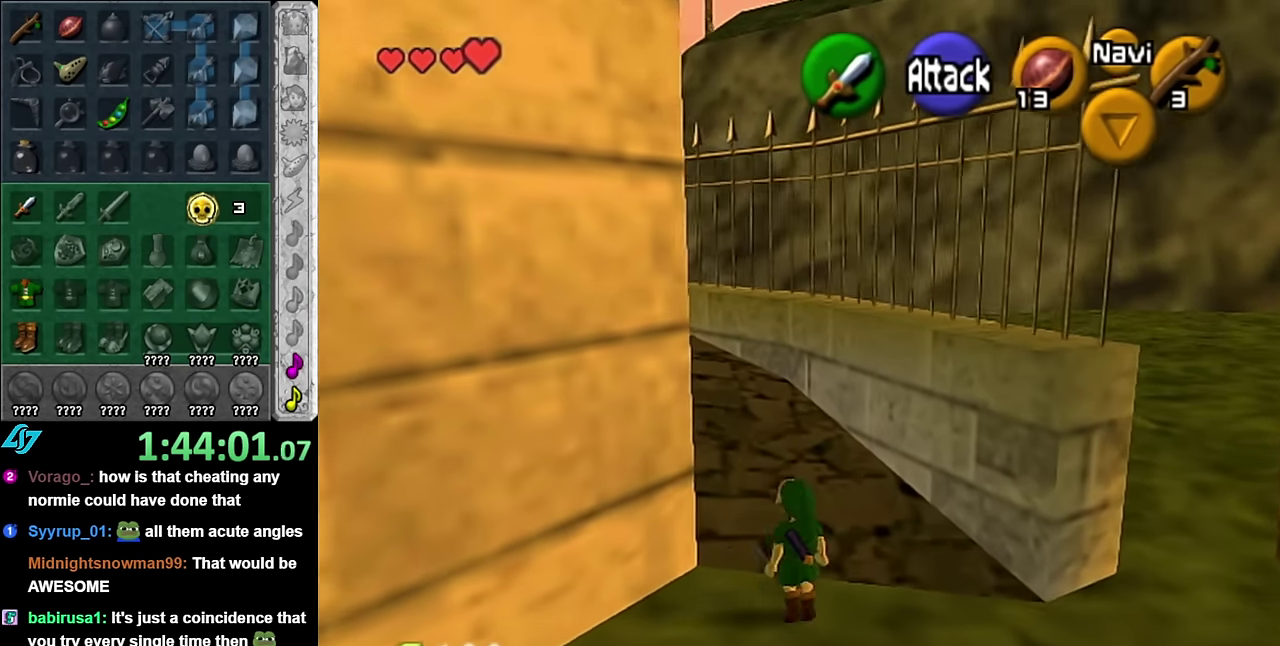
{"buttons": [], "left_stick": "up", "right_stick": "center", "events": [[16, "L1", "down"], [50, "left_stick", "up"], [116, "A", "up"], [266, "L1", "up"]]}
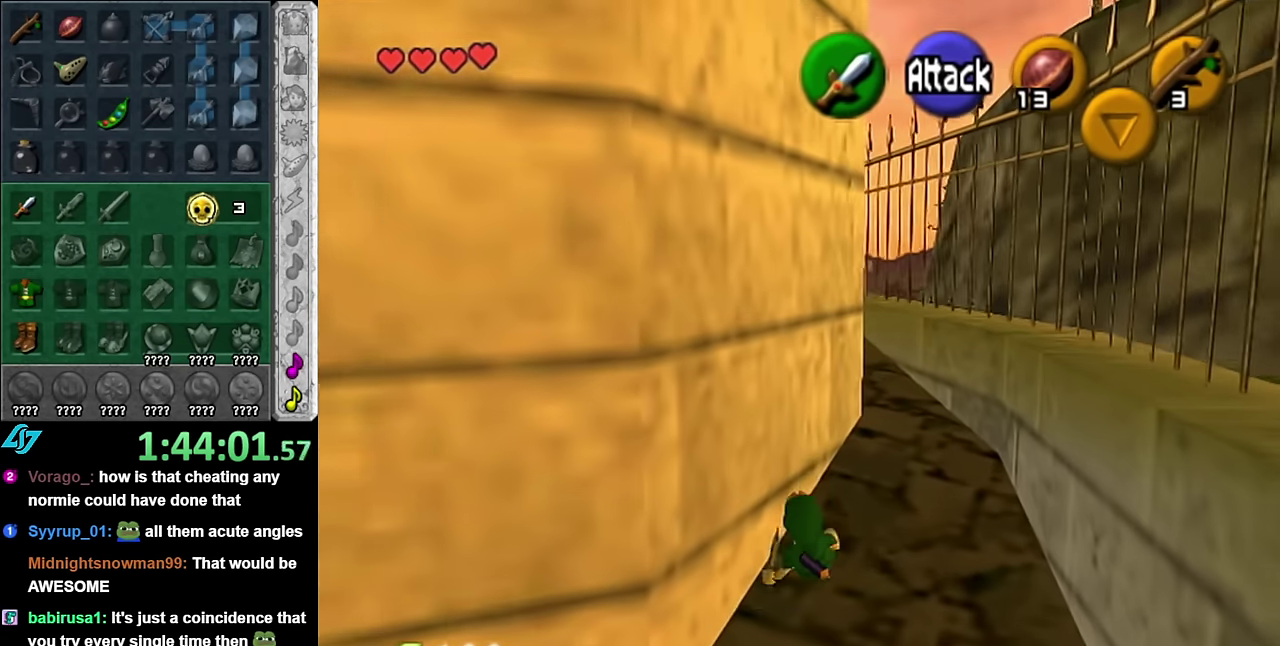
{"buttons": [], "left_stick": "up-left", "right_stick": "center", "events": [[483, "left_stick", "up-left"]]}
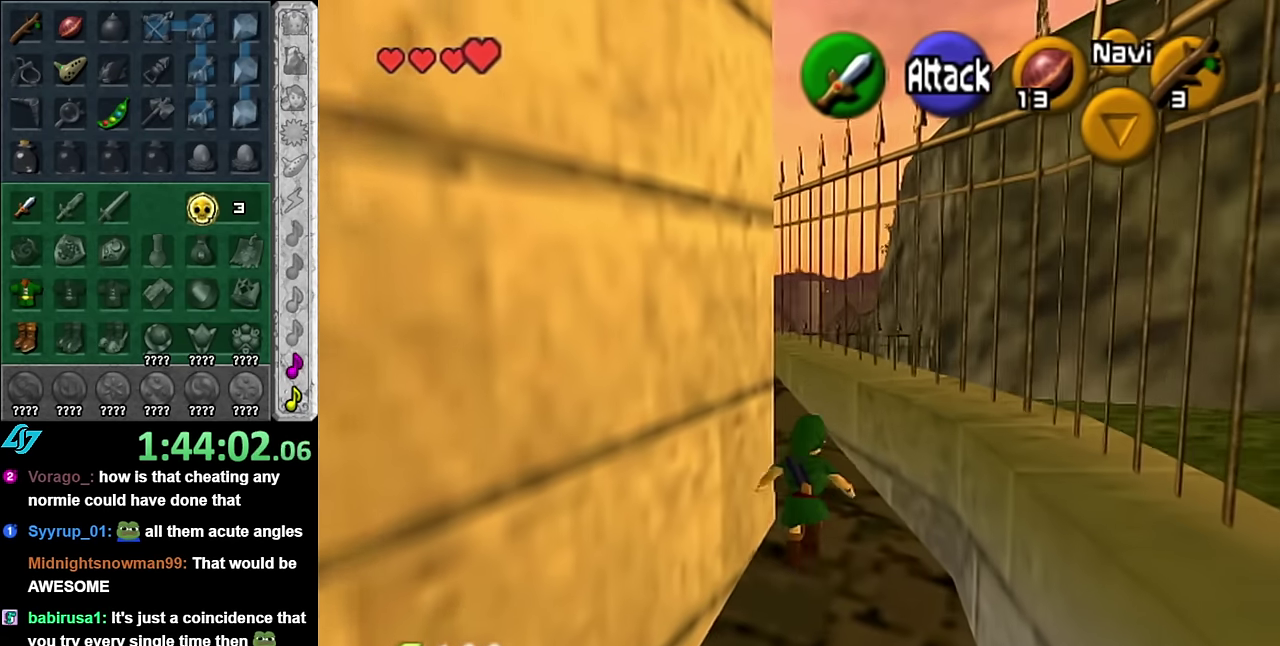
{"buttons": [], "left_stick": "up", "right_stick": "center", "events": [[83, "A", "down"], [166, "L1", "down"], [200, "A", "up"], [200, "left_stick", "up"], [383, "L1", "up"]]}
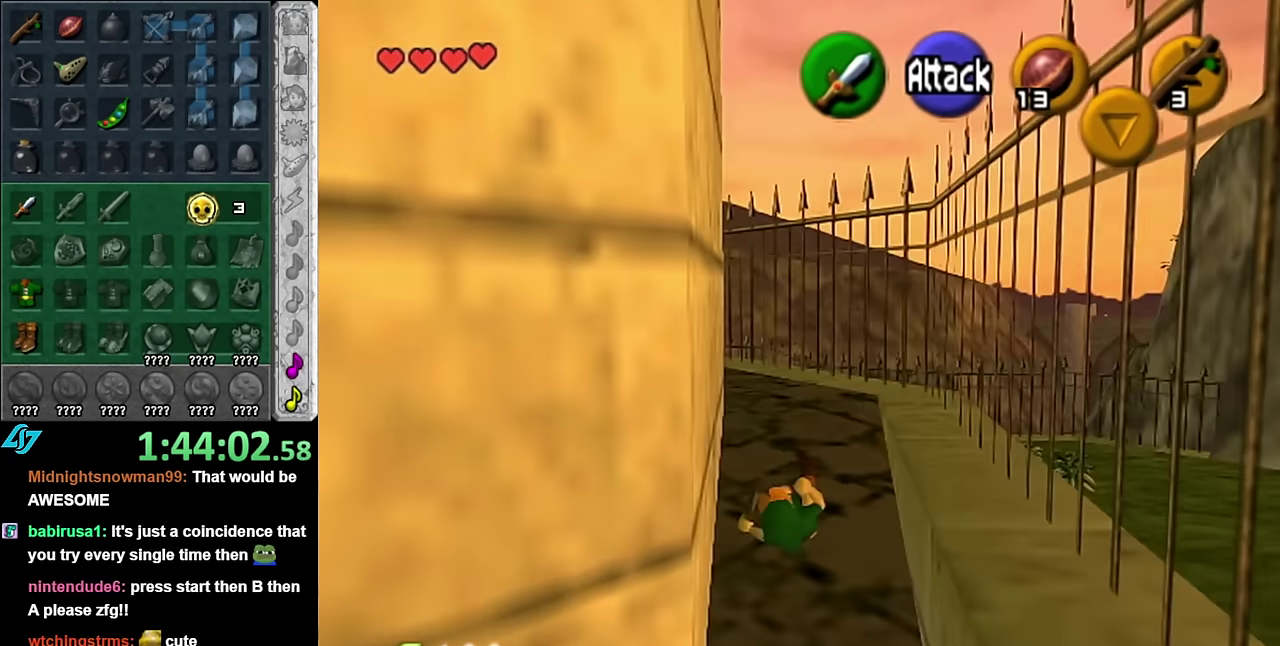
{"buttons": ["A", "L1"], "left_stick": "up-left", "right_stick": "center", "events": [[300, "left_stick", "up-left"], [383, "A", "down"], [483, "L1", "down"]]}